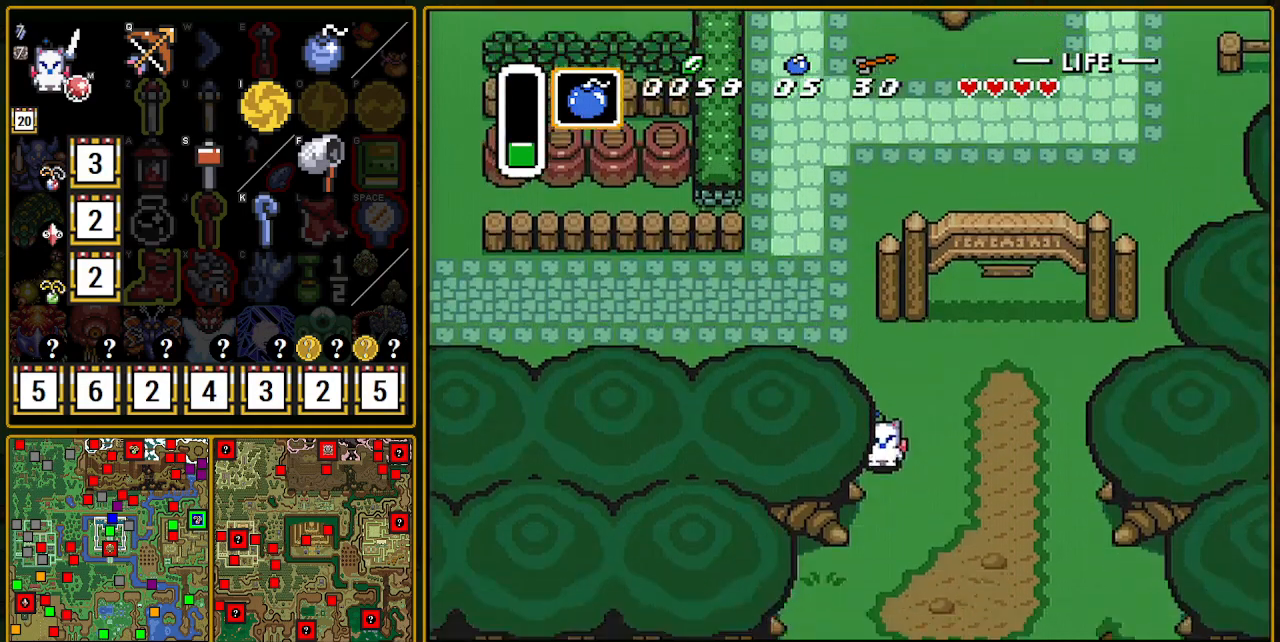
Gameplay with a controller (Nintendo layout); each line is a JSON object with the inputs held at the frame after it. "events" lists button and stick changes between this image and that frame as [ms after this image, input, new state], when the widget could be followed in between. Not read: L3 R3.
{"buttons": ["DPAD_DOWN"], "events": [[383, "DPAD_DOWN", "up"], [450, "DPAD_DOWN", "down"]]}
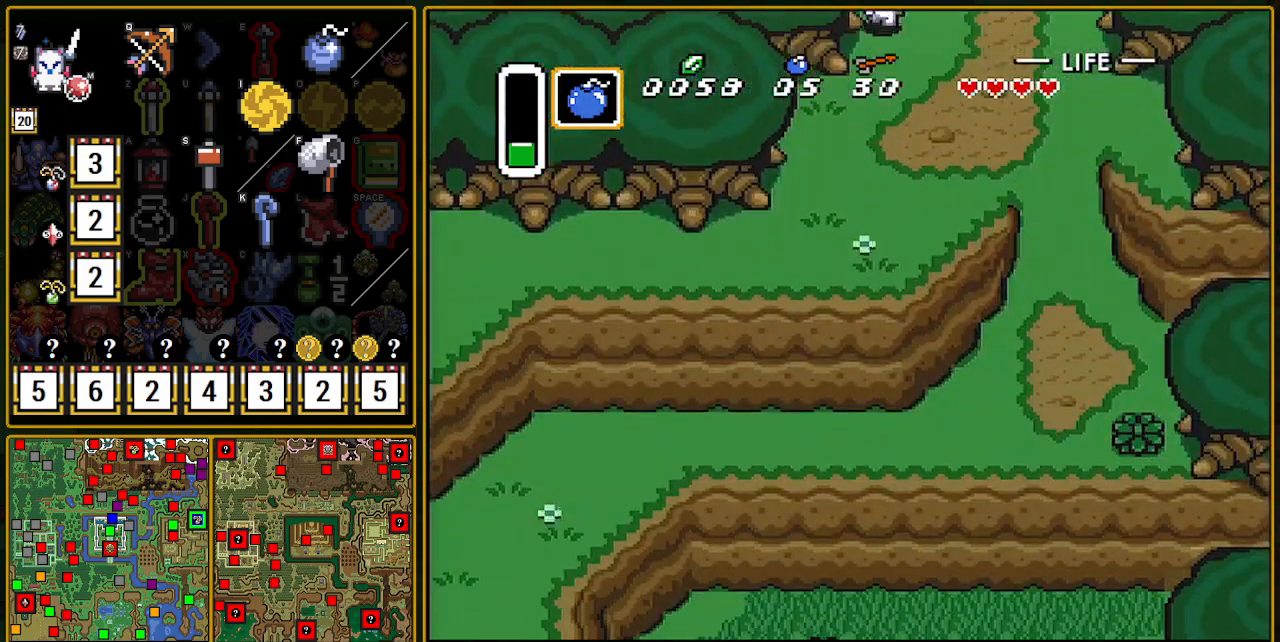
{"buttons": ["DPAD_DOWN"], "events": []}
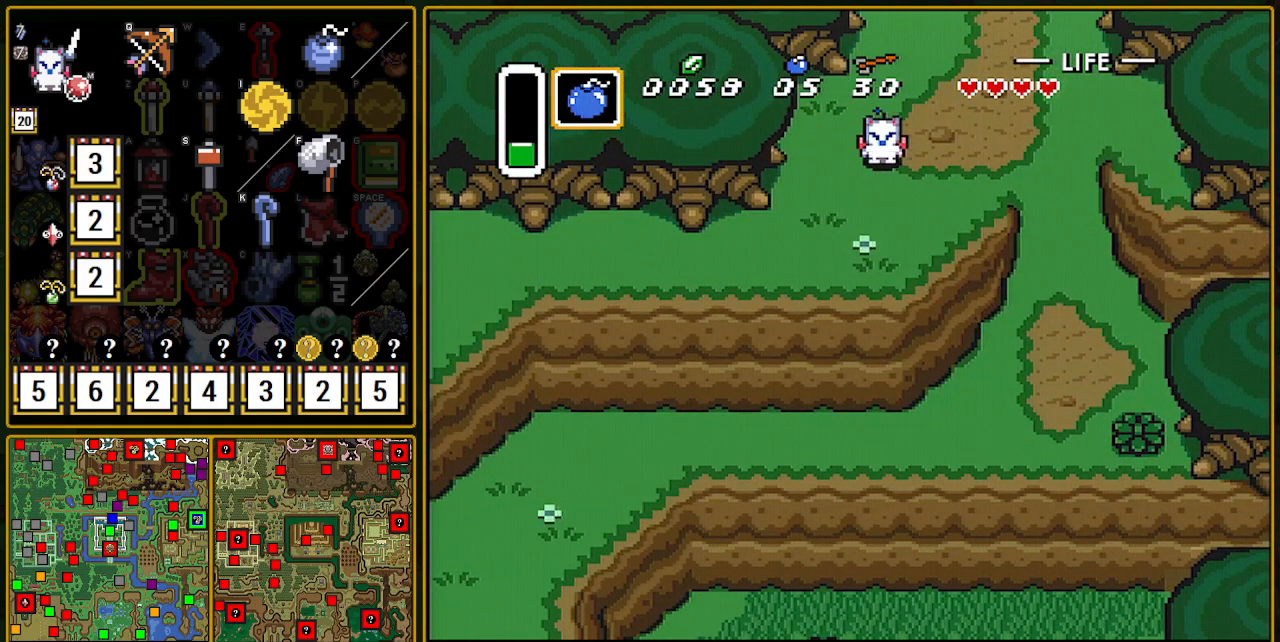
{"buttons": ["A"], "events": [[383, "A", "down"], [383, "DPAD_DOWN", "up"], [383, "DPAD_LEFT", "down"], [467, "DPAD_LEFT", "up"]]}
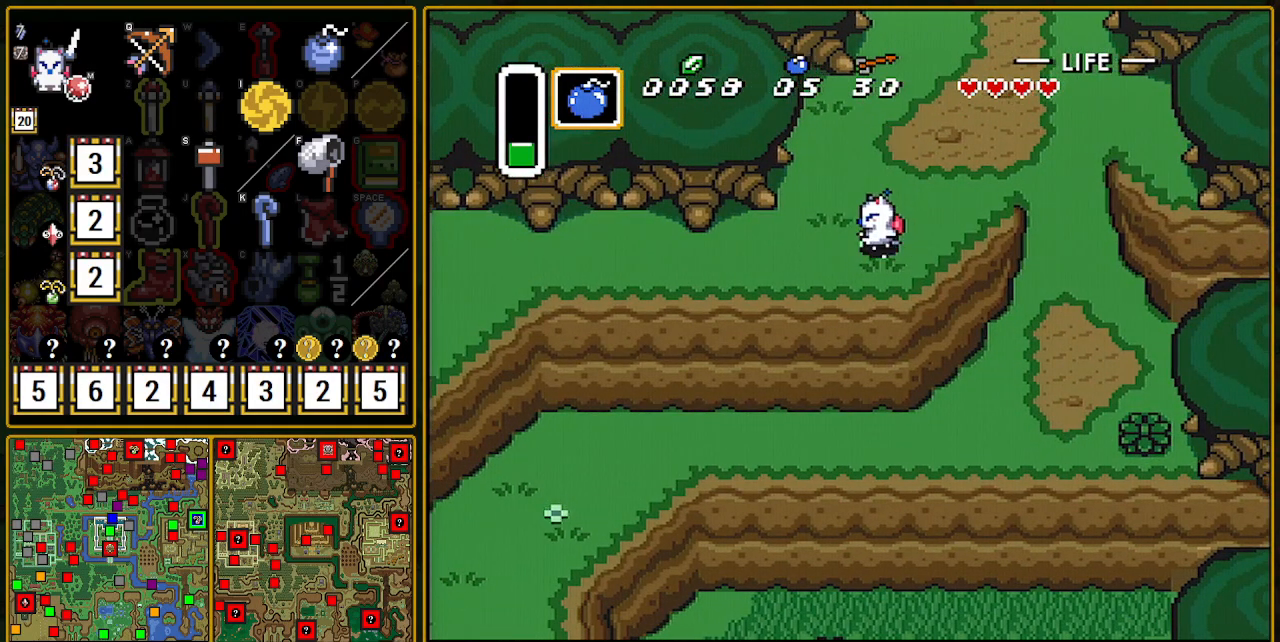
{"buttons": ["A"], "events": []}
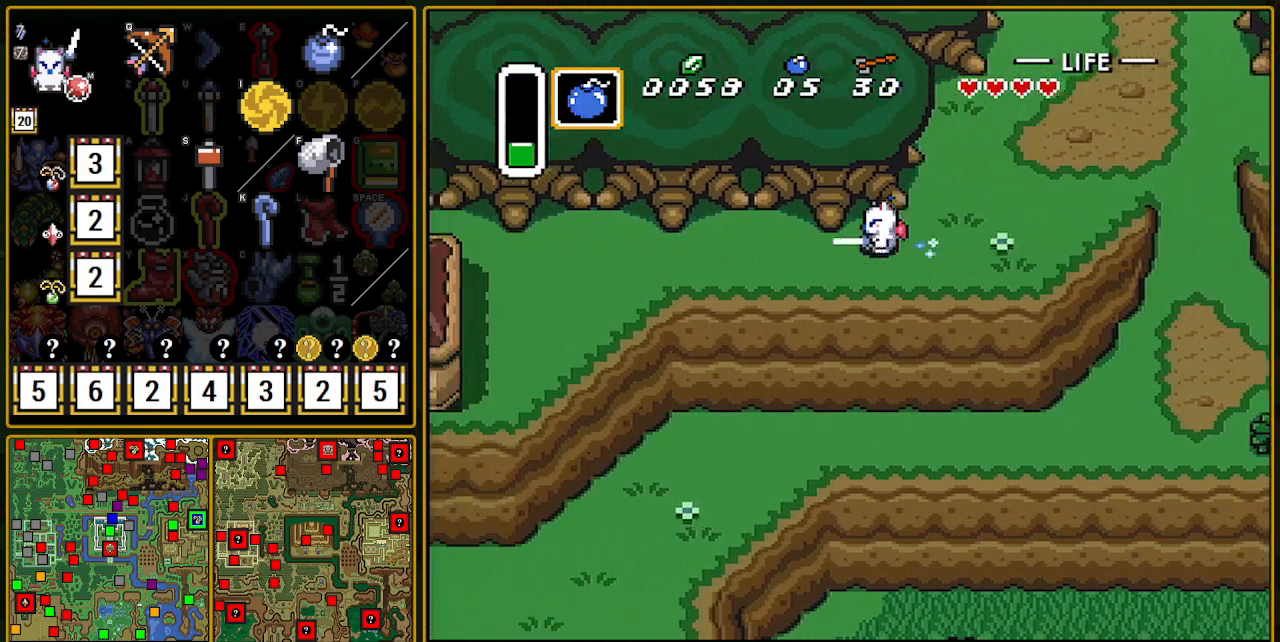
{"buttons": [], "events": [[250, "A", "up"]]}
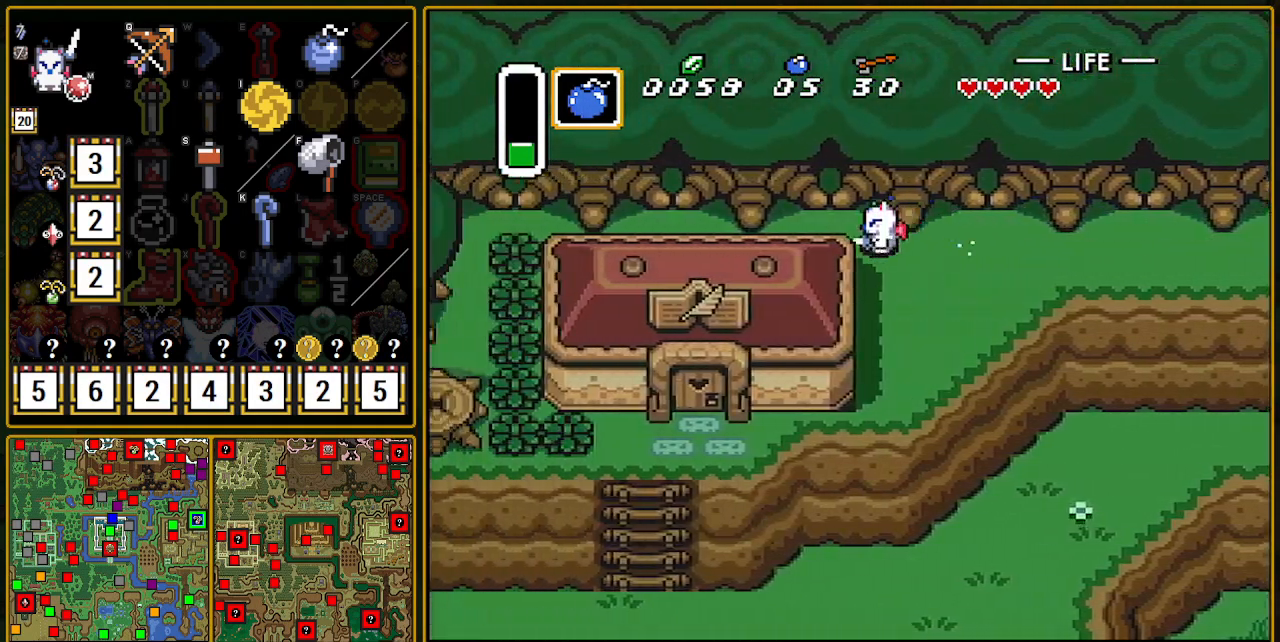
{"buttons": [], "events": []}
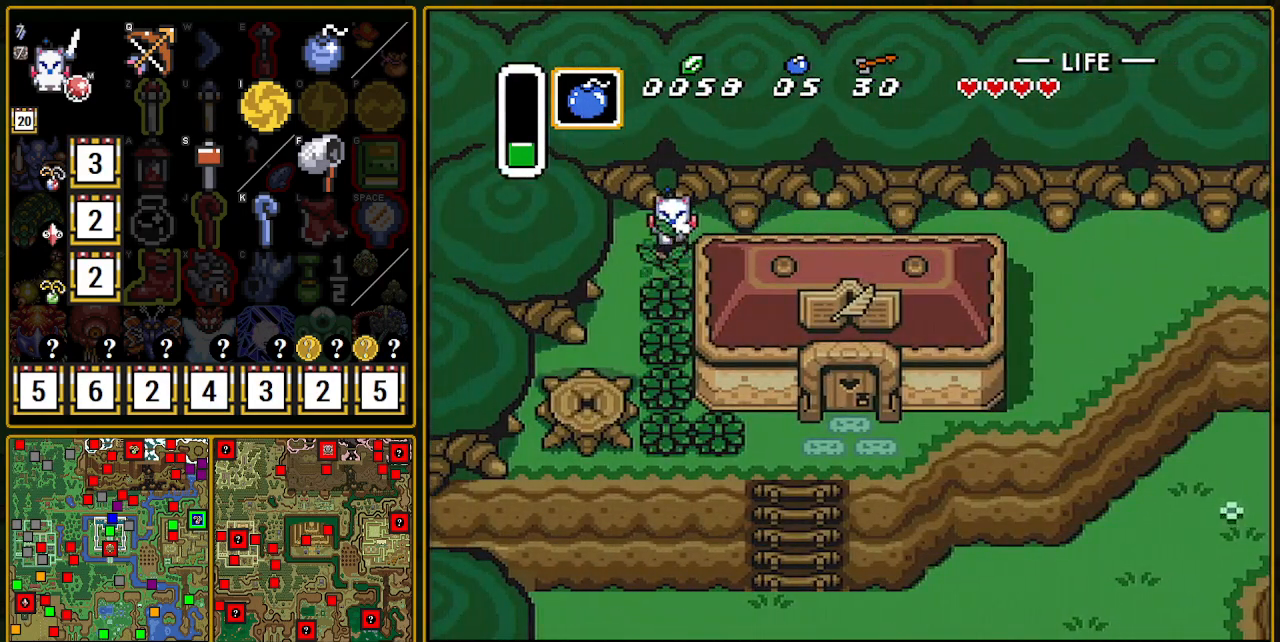
{"buttons": ["A"], "events": [[17, "A", "down"], [17, "DPAD_DOWN", "down"], [100, "DPAD_DOWN", "up"]]}
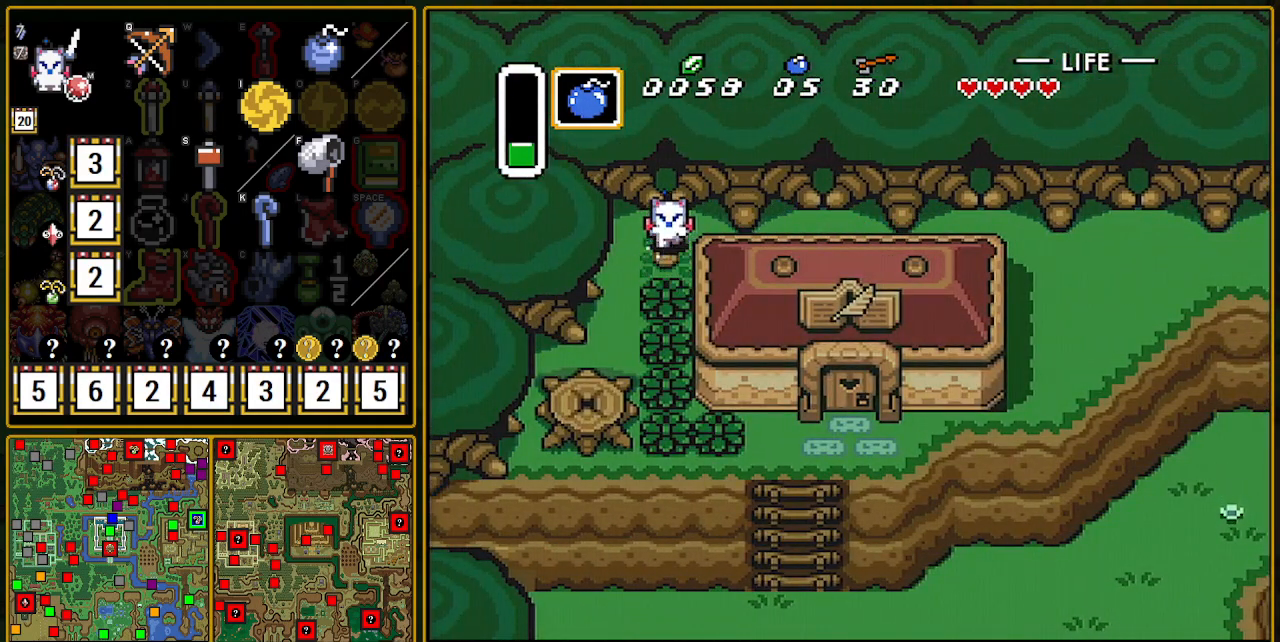
{"buttons": ["B", "DPAD_RIGHT"], "events": [[117, "A", "up"], [317, "DPAD_RIGHT", "down"], [367, "B", "down"]]}
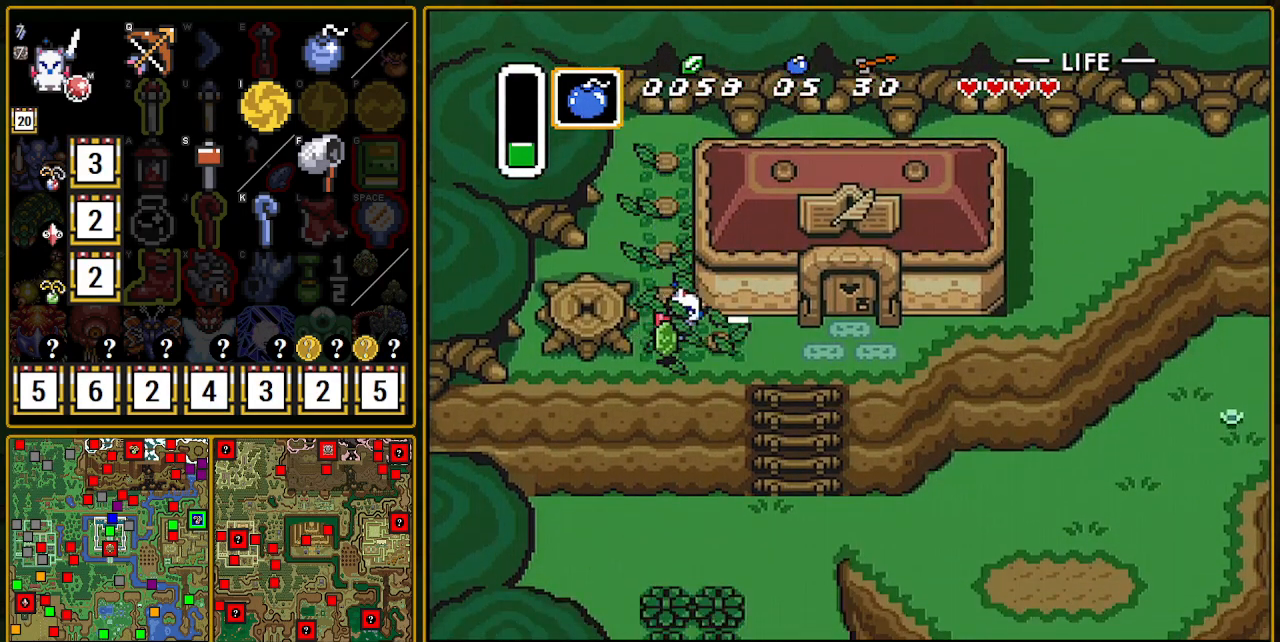
{"buttons": ["DPAD_RIGHT"], "events": [[100, "B", "up"], [100, "DPAD_DOWN", "down"], [217, "DPAD_DOWN", "up"]]}
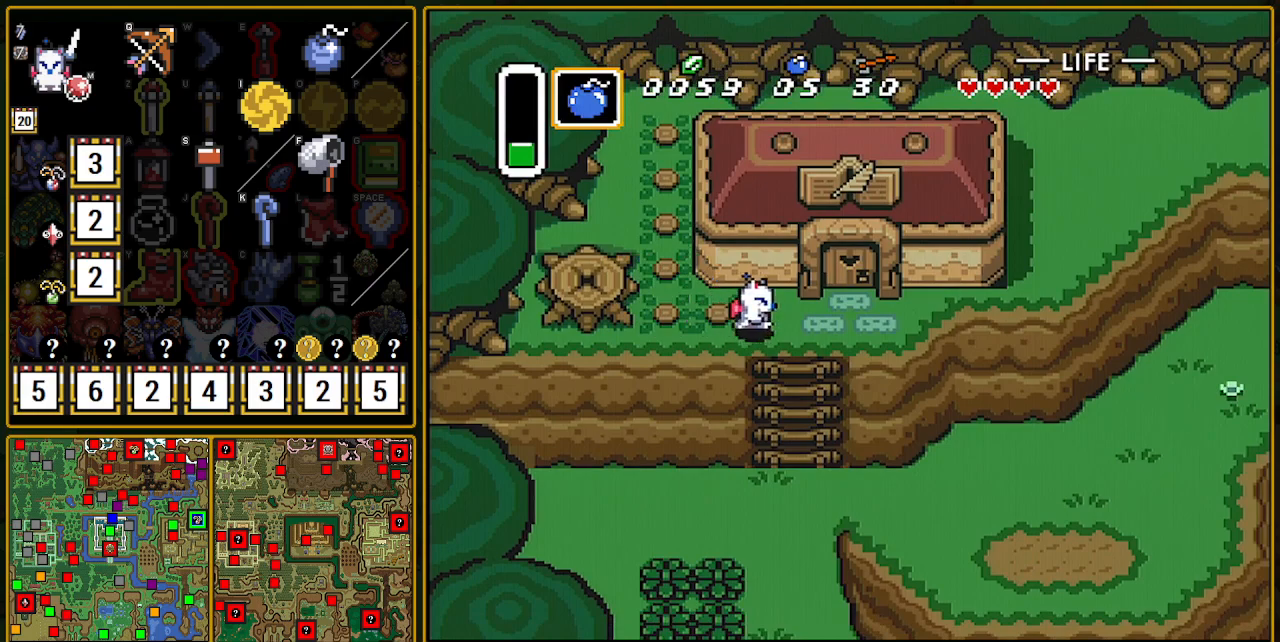
{"buttons": ["DPAD_UP"], "events": [[300, "DPAD_RIGHT", "up"], [317, "DPAD_UP", "down"]]}
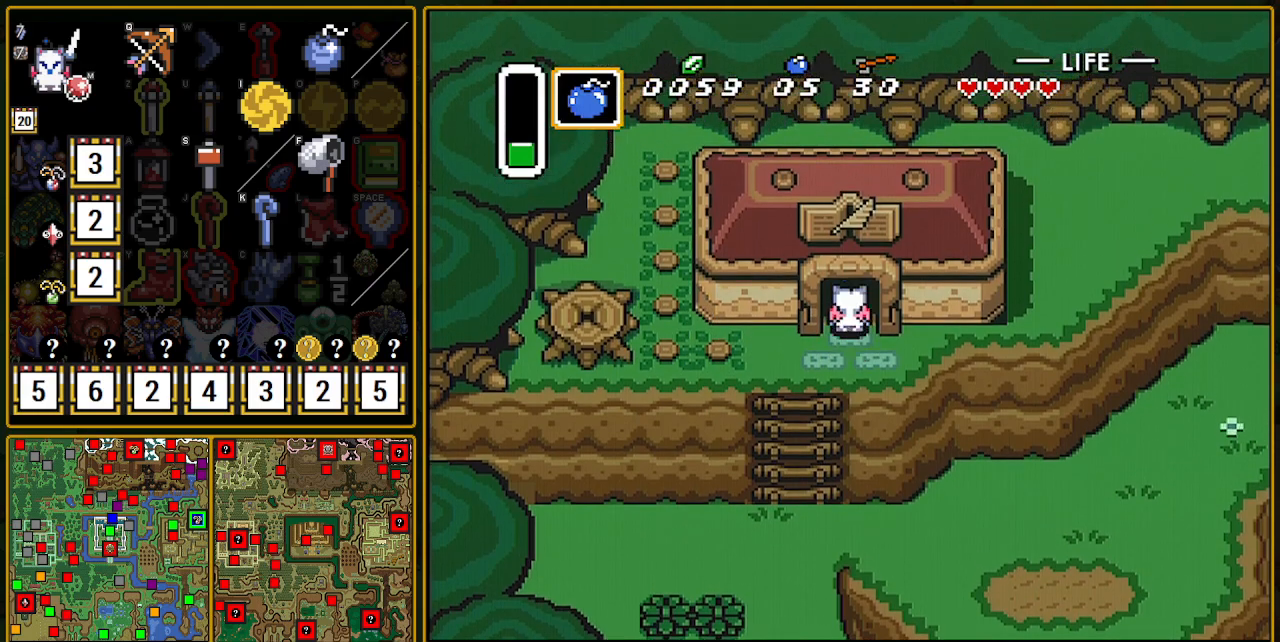
{"buttons": ["DPAD_UP"], "events": []}
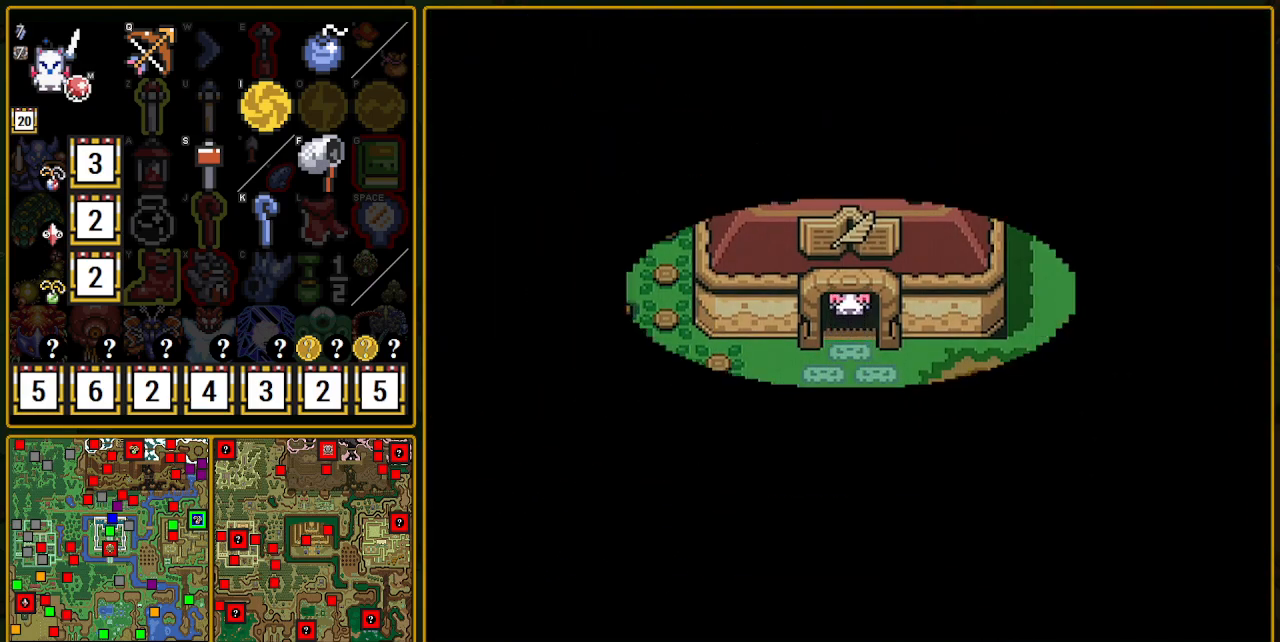
{"buttons": ["DPAD_UP"], "events": []}
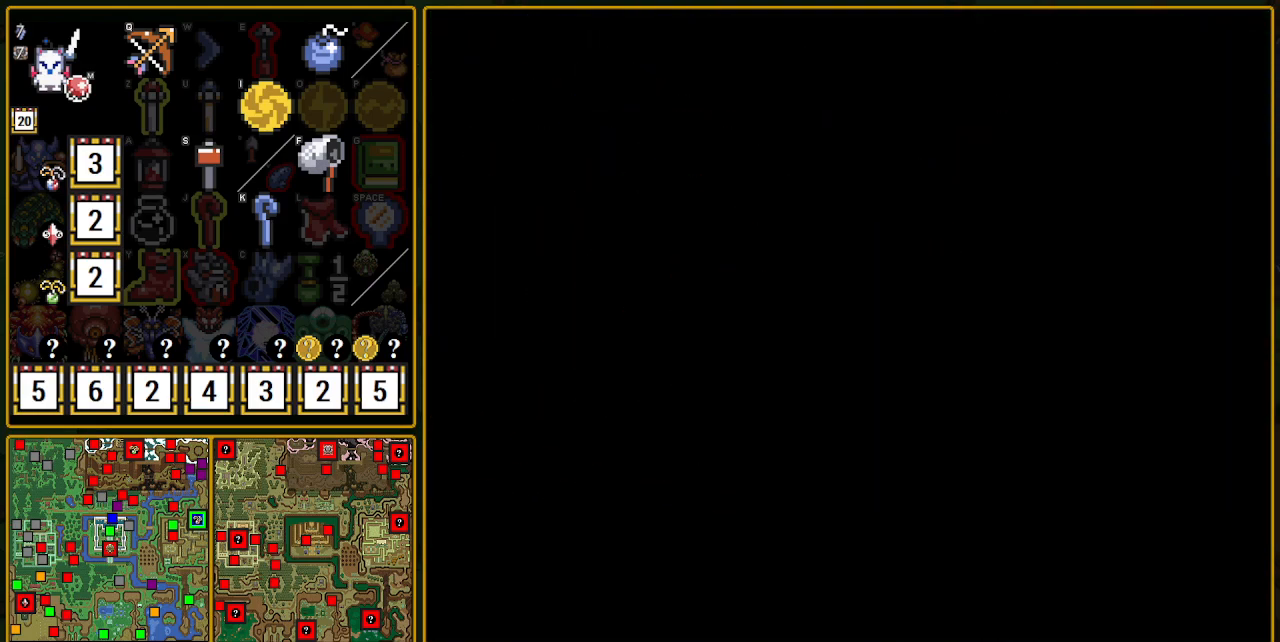
{"buttons": ["DPAD_UP"], "events": []}
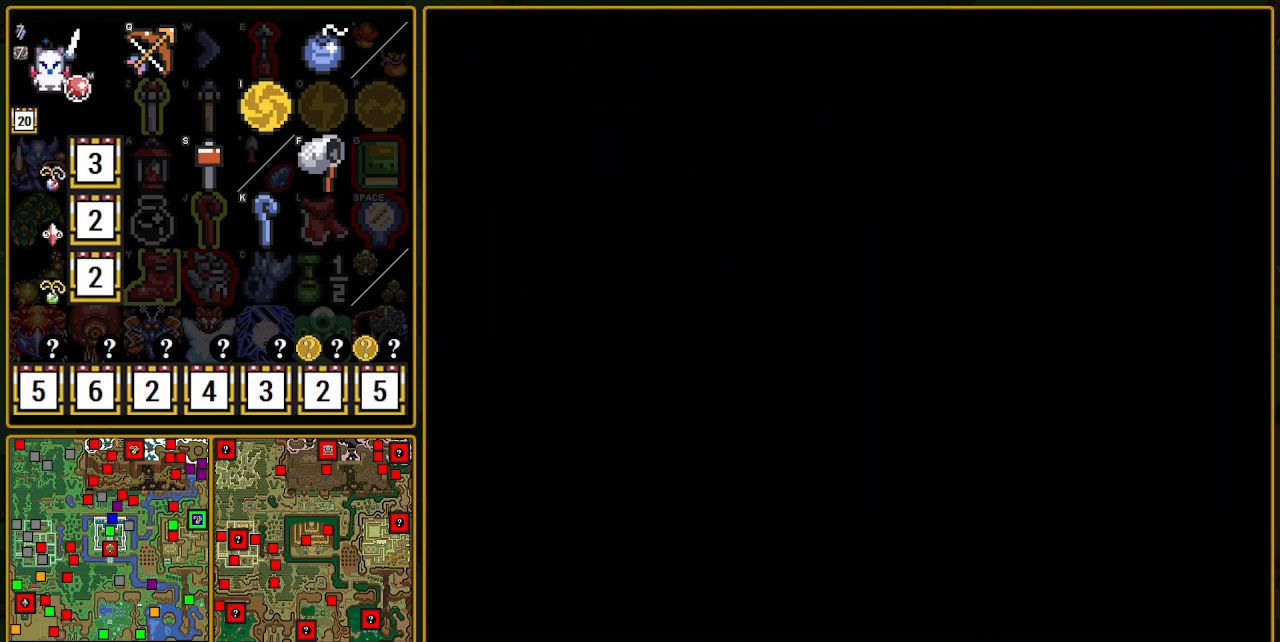
{"buttons": ["DPAD_UP"], "events": [[133, "DPAD_UP", "up"], [300, "DPAD_UP", "down"]]}
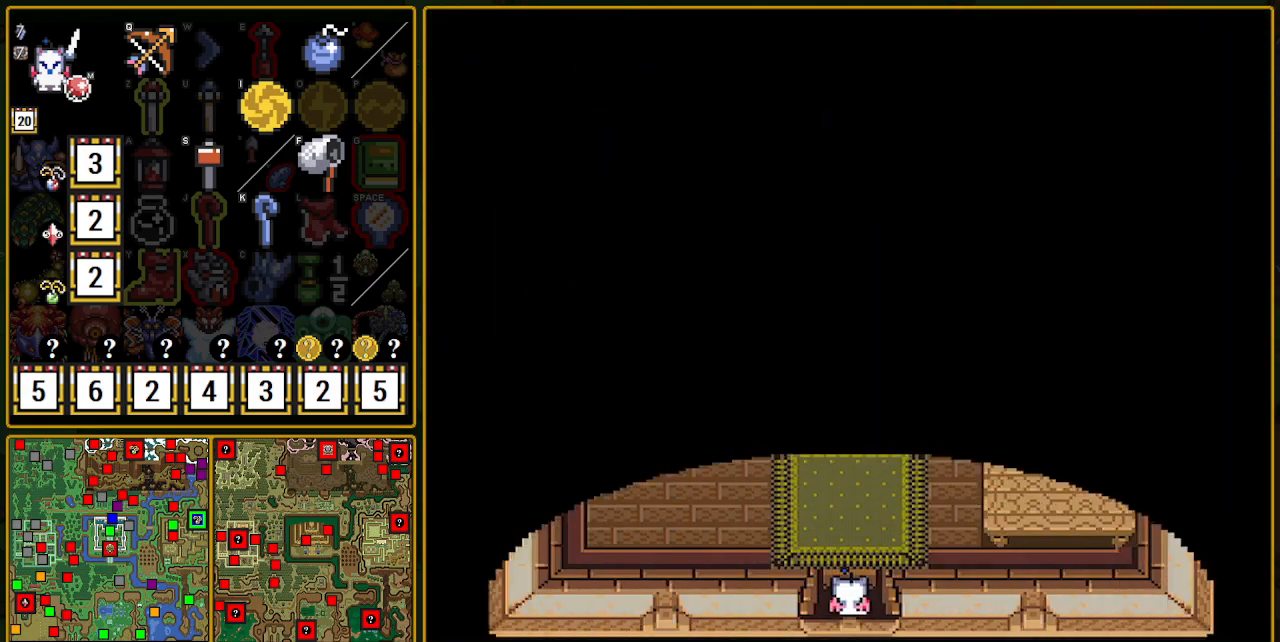
{"buttons": ["DPAD_UP", "DPAD_LEFT"], "events": [[500, "DPAD_LEFT", "down"]]}
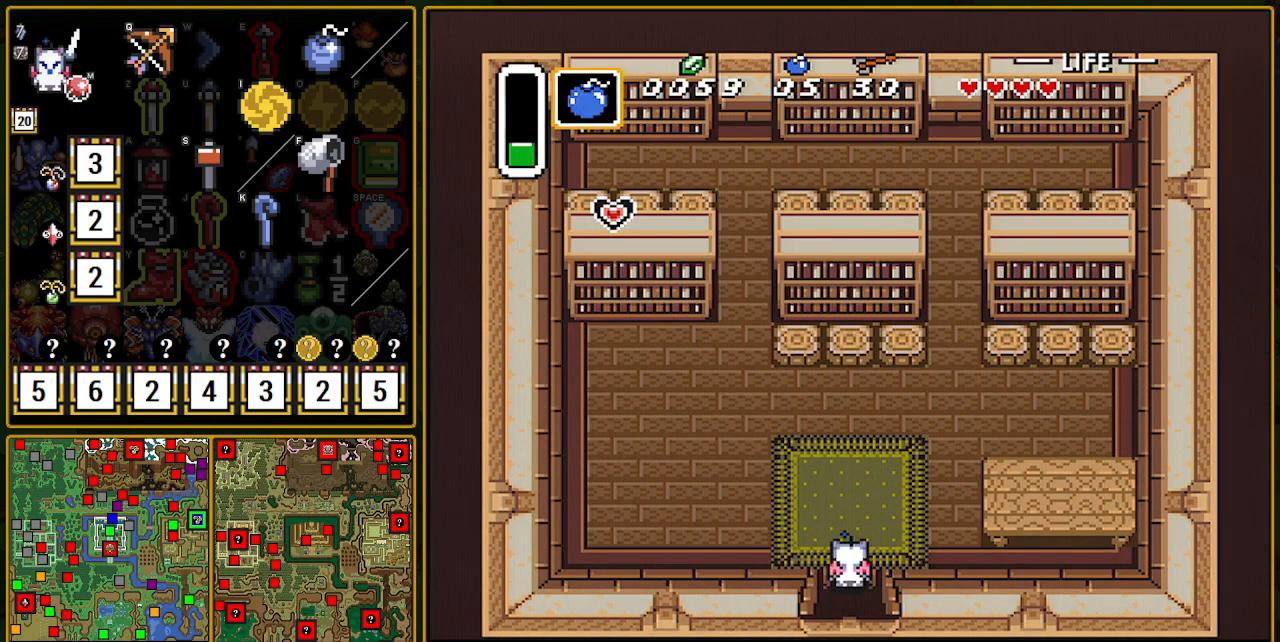
{"buttons": ["DPAD_DOWN"], "events": [[117, "DPAD_UP", "up"], [167, "DPAD_LEFT", "up"], [183, "DPAD_DOWN", "down"], [200, "DPAD_DOWN", "up"], [200, "DPAD_RIGHT", "down"], [283, "DPAD_DOWN", "down"], [383, "DPAD_RIGHT", "up"]]}
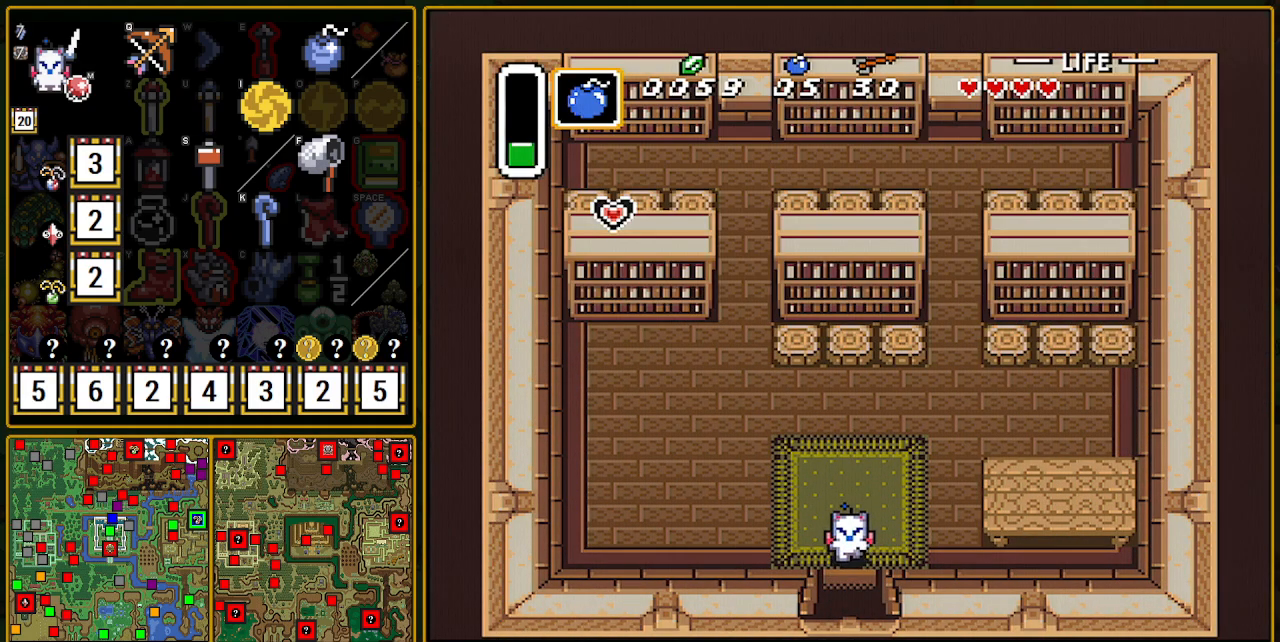
{"buttons": ["DPAD_DOWN"], "events": [[33, "DPAD_LEFT", "down"], [167, "DPAD_LEFT", "up"]]}
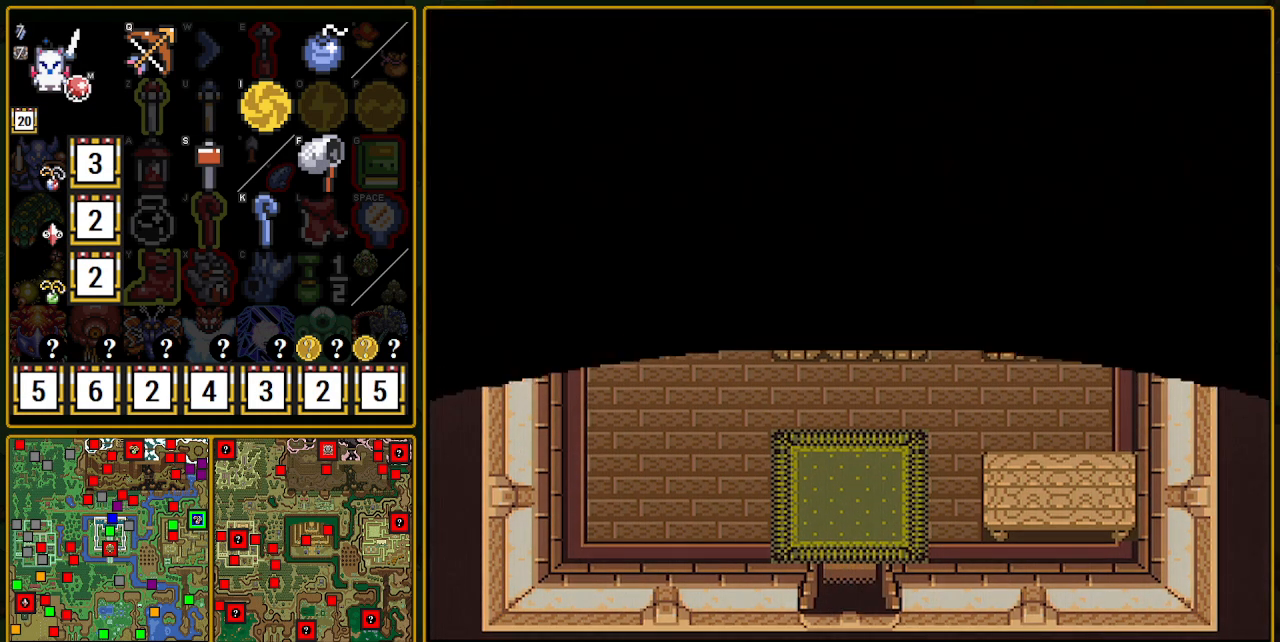
{"buttons": [], "events": [[350, "DPAD_DOWN", "up"]]}
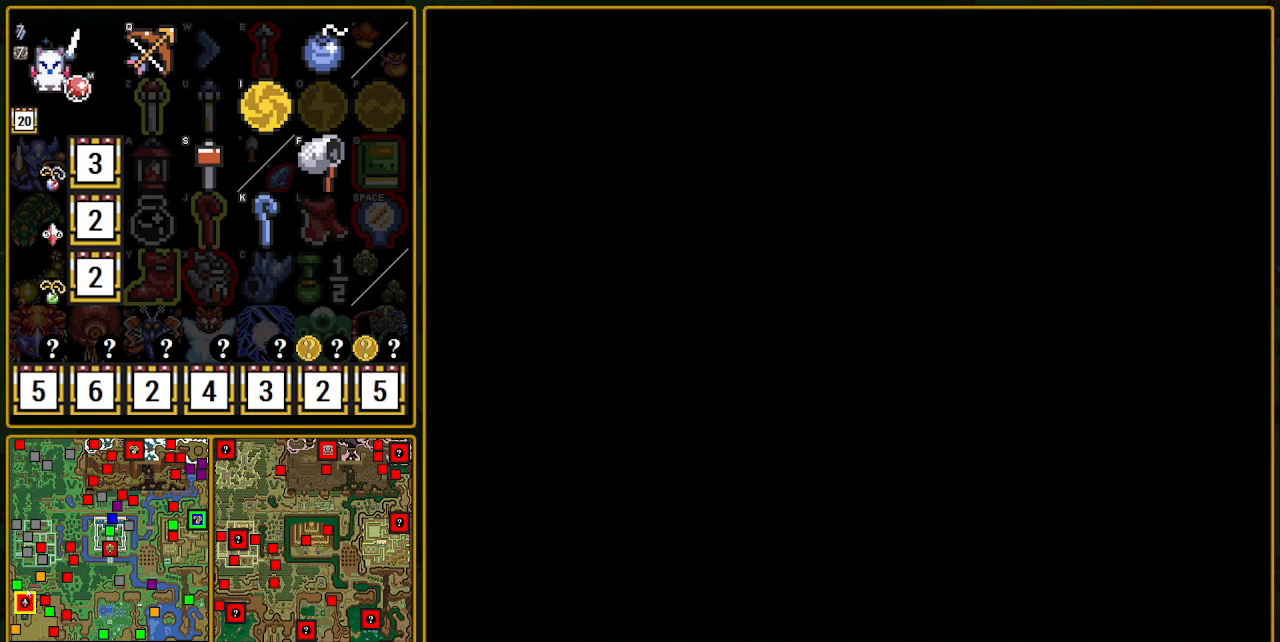
{"buttons": [], "events": []}
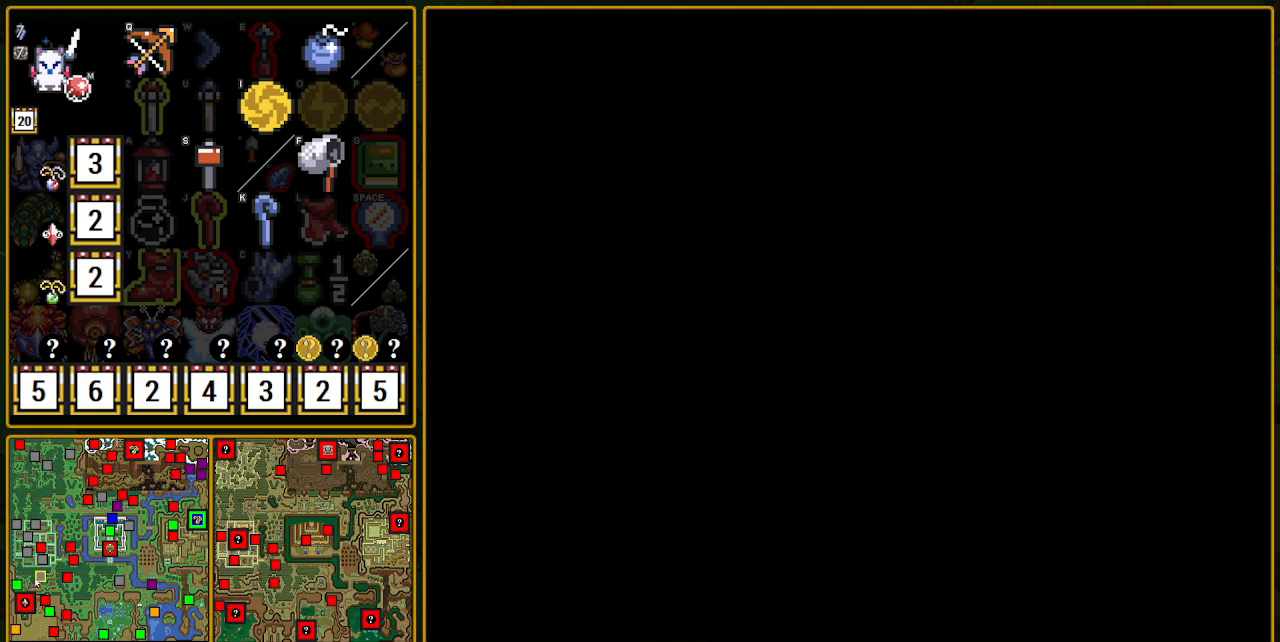
{"buttons": ["DPAD_DOWN"], "events": [[317, "DPAD_DOWN", "down"]]}
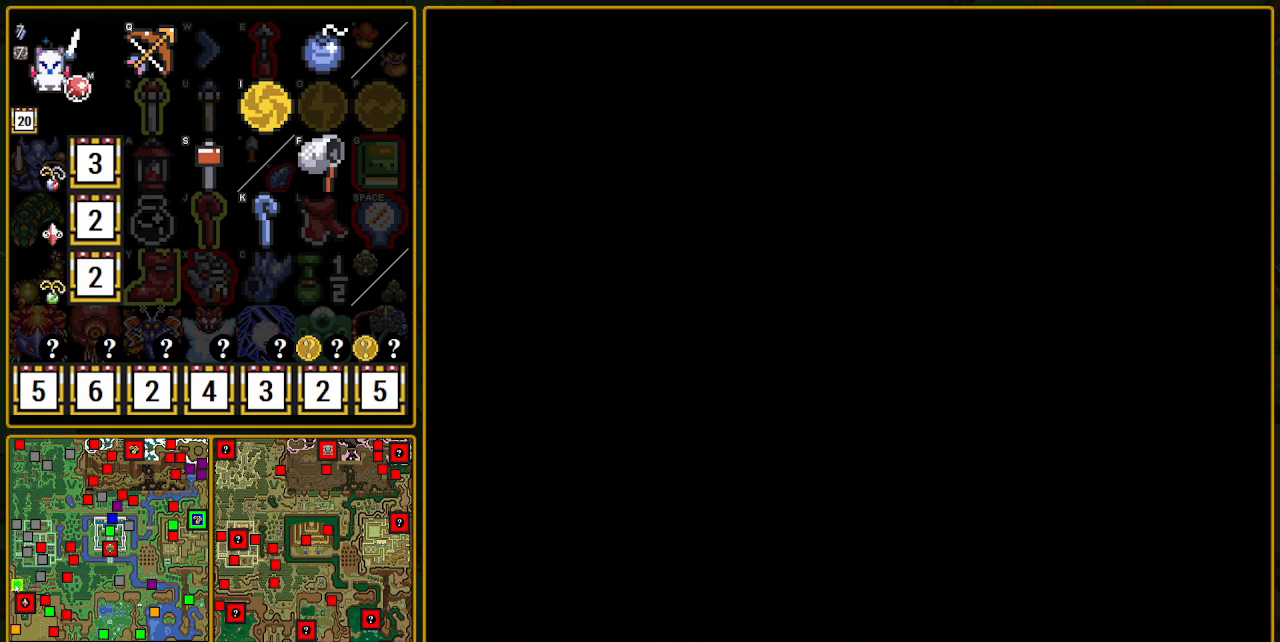
{"buttons": ["DPAD_DOWN"], "events": [[100, "DPAD_DOWN", "up"], [133, "DPAD_DOWN", "down"]]}
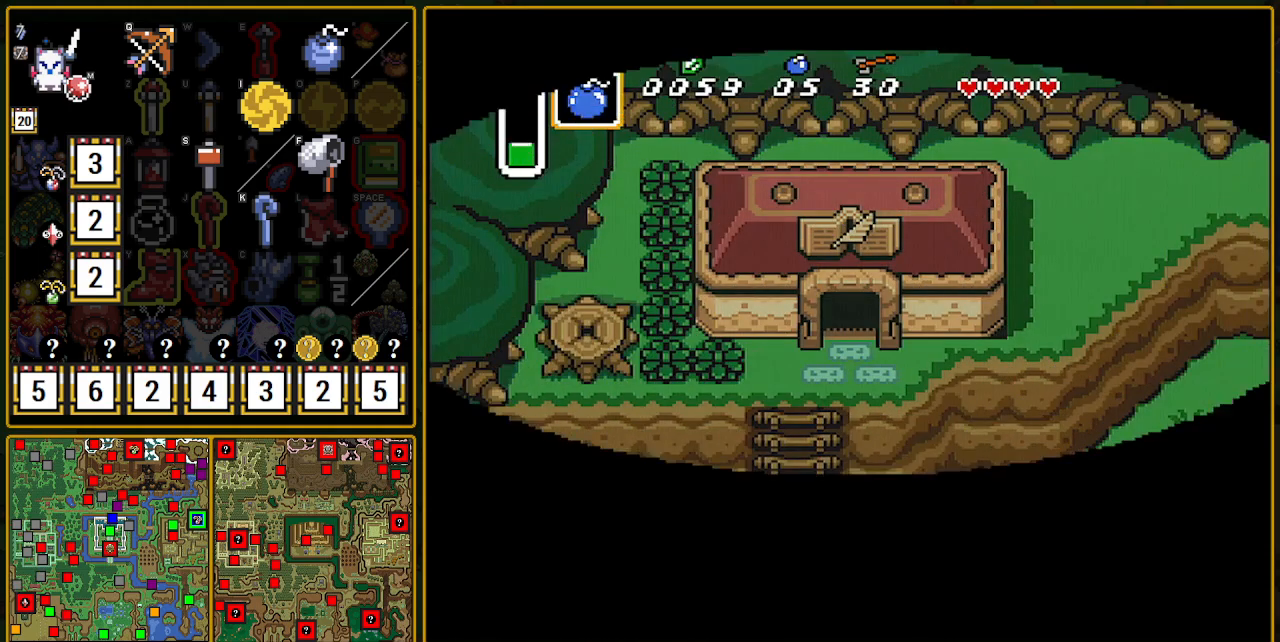
{"buttons": ["DPAD_DOWN"], "events": []}
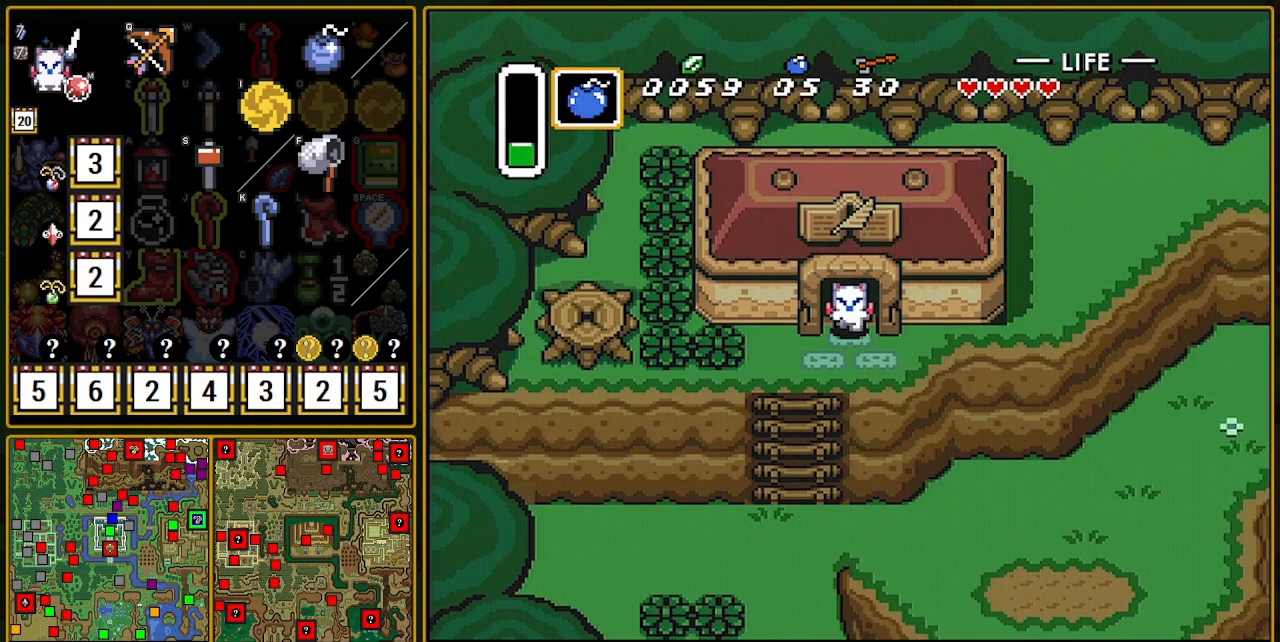
{"buttons": ["DPAD_DOWN"], "events": [[300, "A", "down"], [417, "A", "up"], [433, "A", "down"], [500, "A", "up"]]}
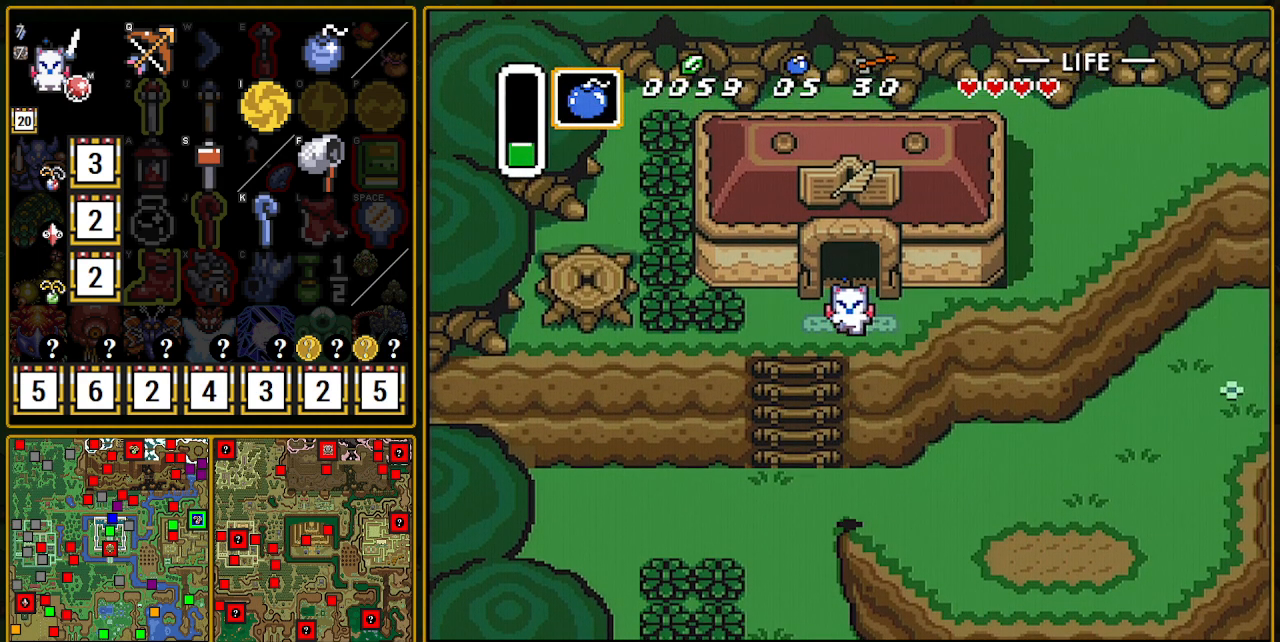
{"buttons": ["DPAD_LEFT"], "events": [[233, "DPAD_DOWN", "up"], [350, "DPAD_LEFT", "down"]]}
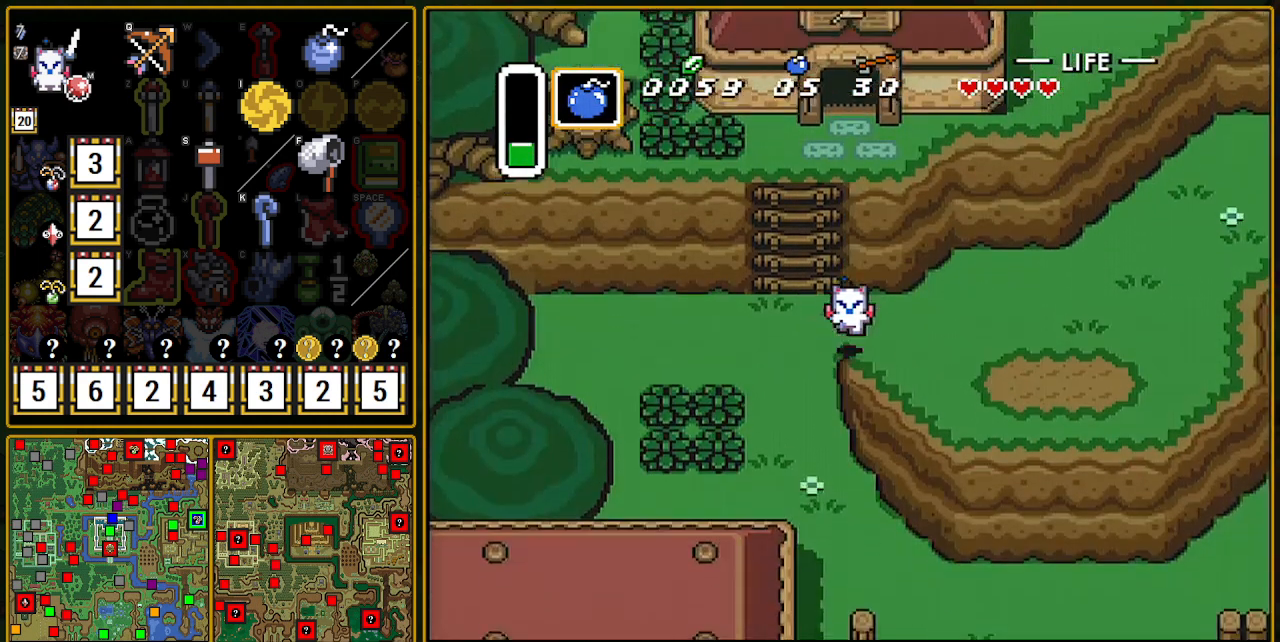
{"buttons": ["A"], "events": [[83, "DPAD_DOWN", "down"], [83, "DPAD_LEFT", "up"], [117, "A", "down"], [267, "DPAD_DOWN", "up"]]}
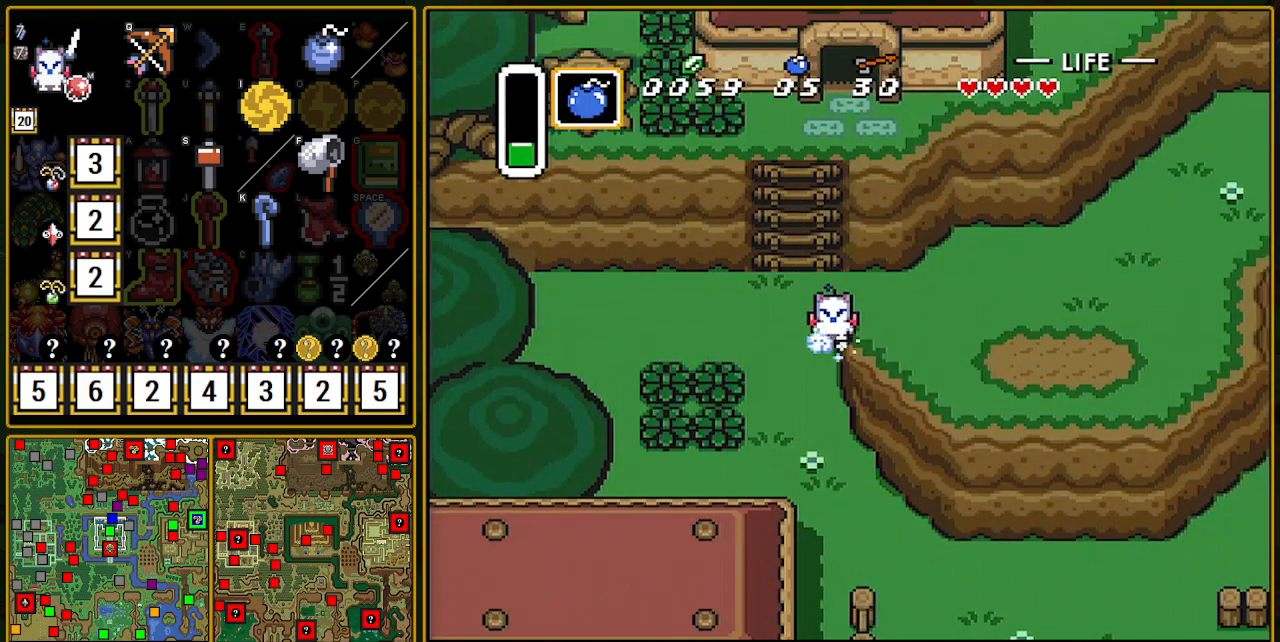
{"buttons": ["A"], "events": []}
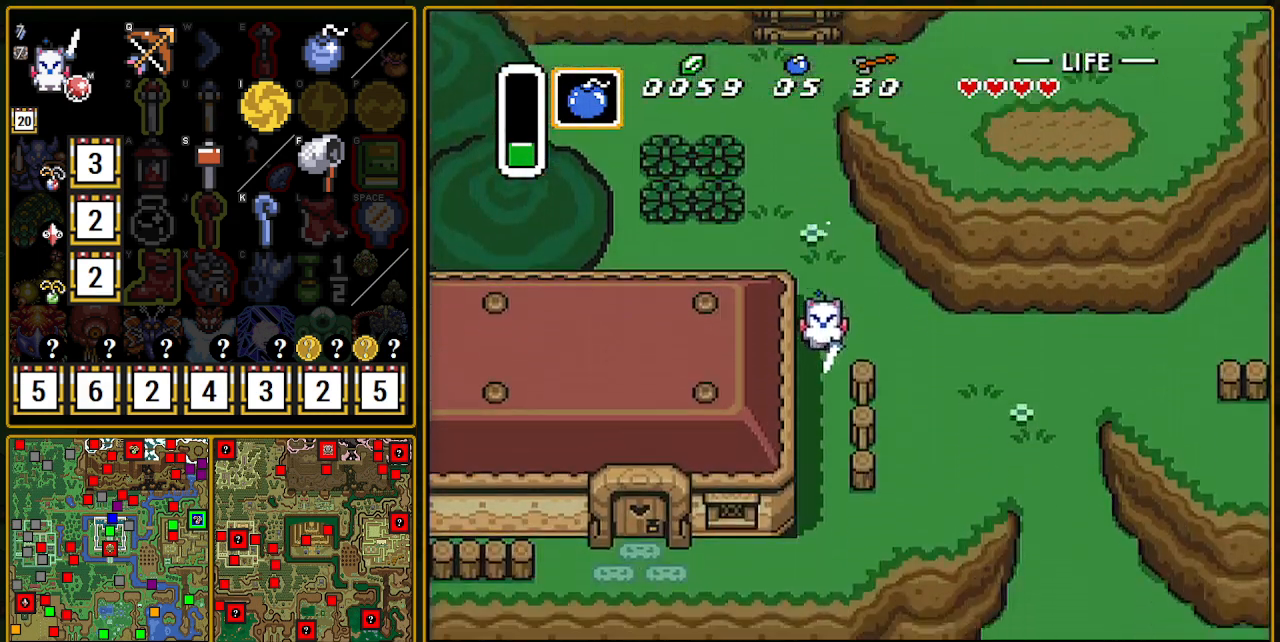
{"buttons": ["A"], "events": []}
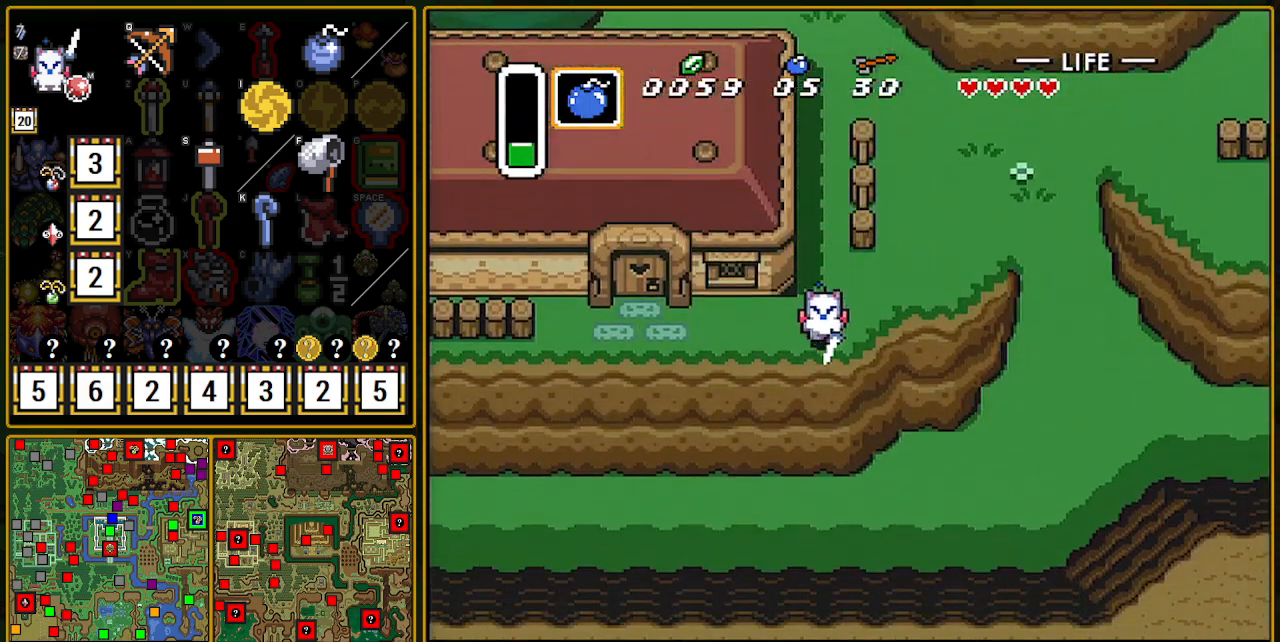
{"buttons": ["DPAD_LEFT"], "events": [[100, "DPAD_LEFT", "down"], [167, "A", "up"]]}
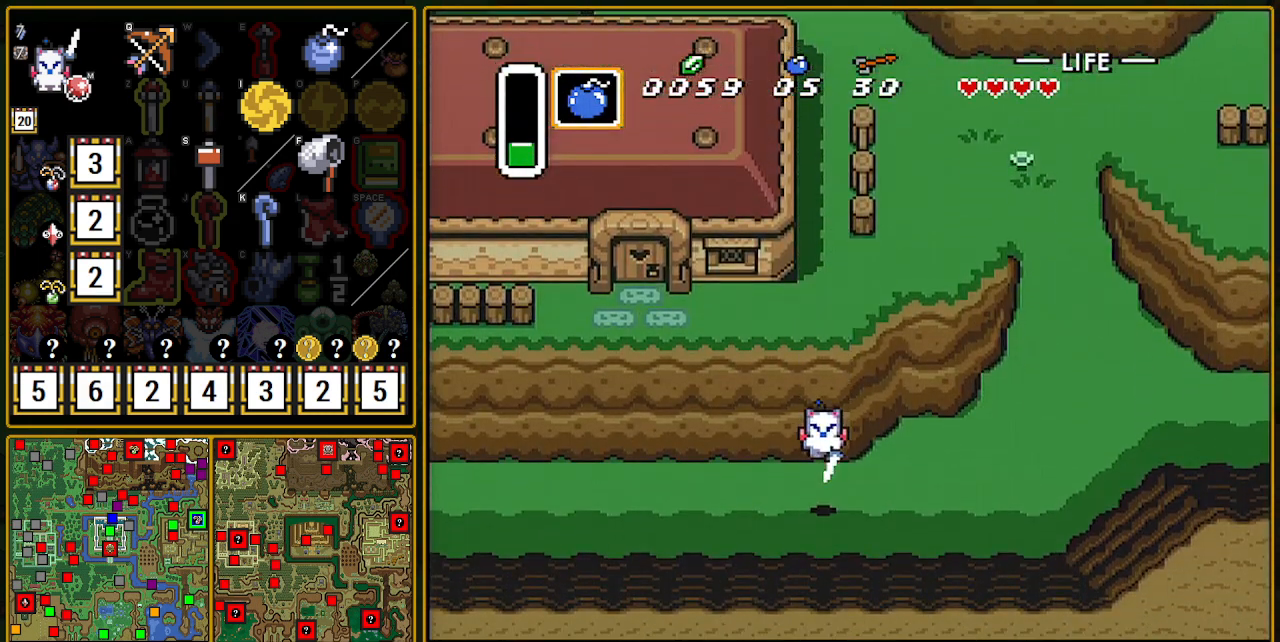
{"buttons": ["A"], "events": [[167, "A", "down"], [383, "DPAD_LEFT", "up"]]}
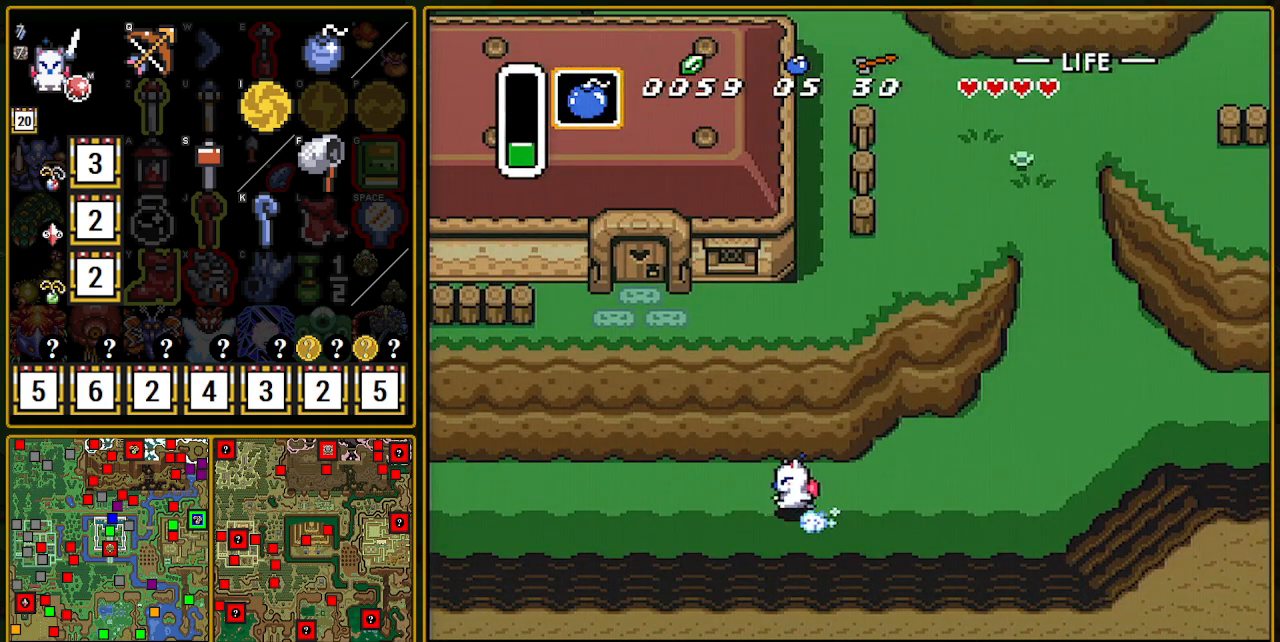
{"buttons": ["A"], "events": []}